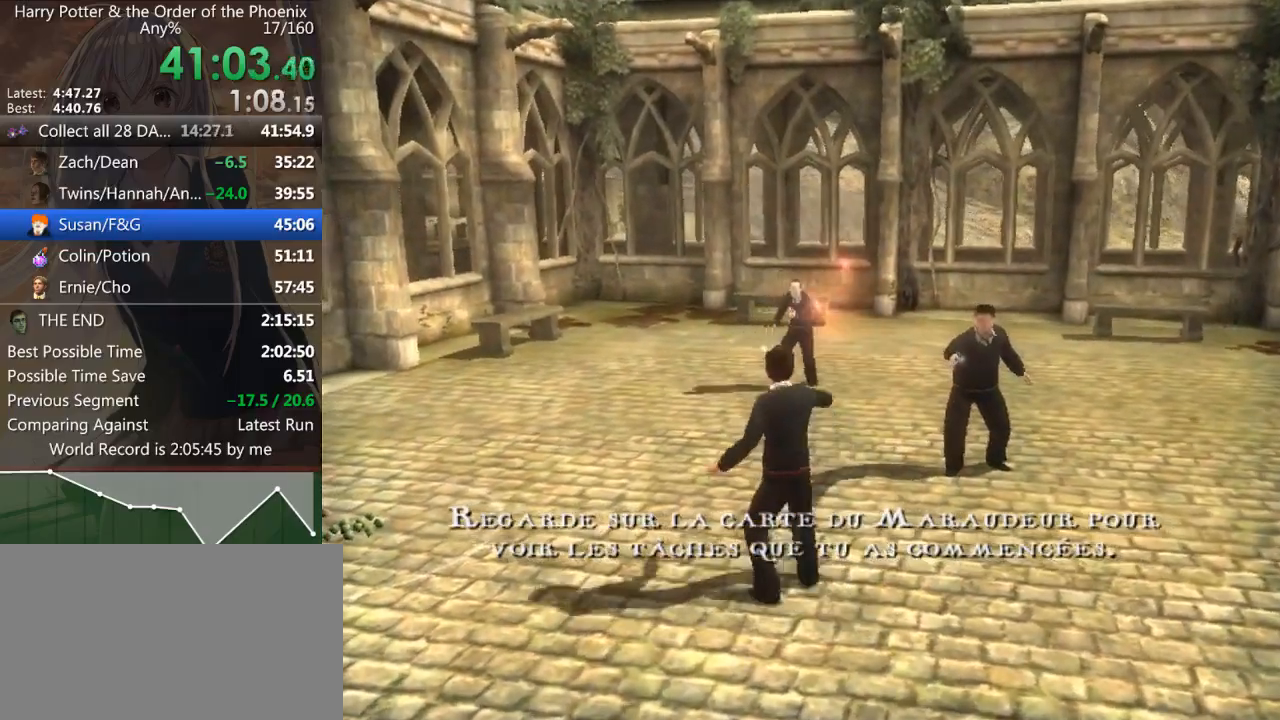
Gameplay with keyboard and mouse; each line is a JSON object with the keys and mouse buttons held at the frame after it. "events" lists presses ("down") and releases ("up") of "a", "c", "ctrl", "d", "down", "escape", "left", "return", "right", "s", "shift_l", "shift_r", "space", "tab", "up", "w", "mouse_left" and "mouse_right" between this image and that frame as [ms after this image, input, new state], when the widget could be followed in between. "mouse_left", "mouse_right" = the "left", "right" buttons of the "mouse" list. No other keys are recorded. Mouse movement is not recorded.
{"keys": ["w"], "mouse": [], "events": [[33, "left", "up"], [100, "up", "down"], [100, "w", "down"], [167, "left", "down"], [200, "up", "up"], [233, "a", "up"], [233, "left", "up"], [333, "up", "down"], [367, "left", "down"], [367, "up", "up"], [467, "left", "up"]]}
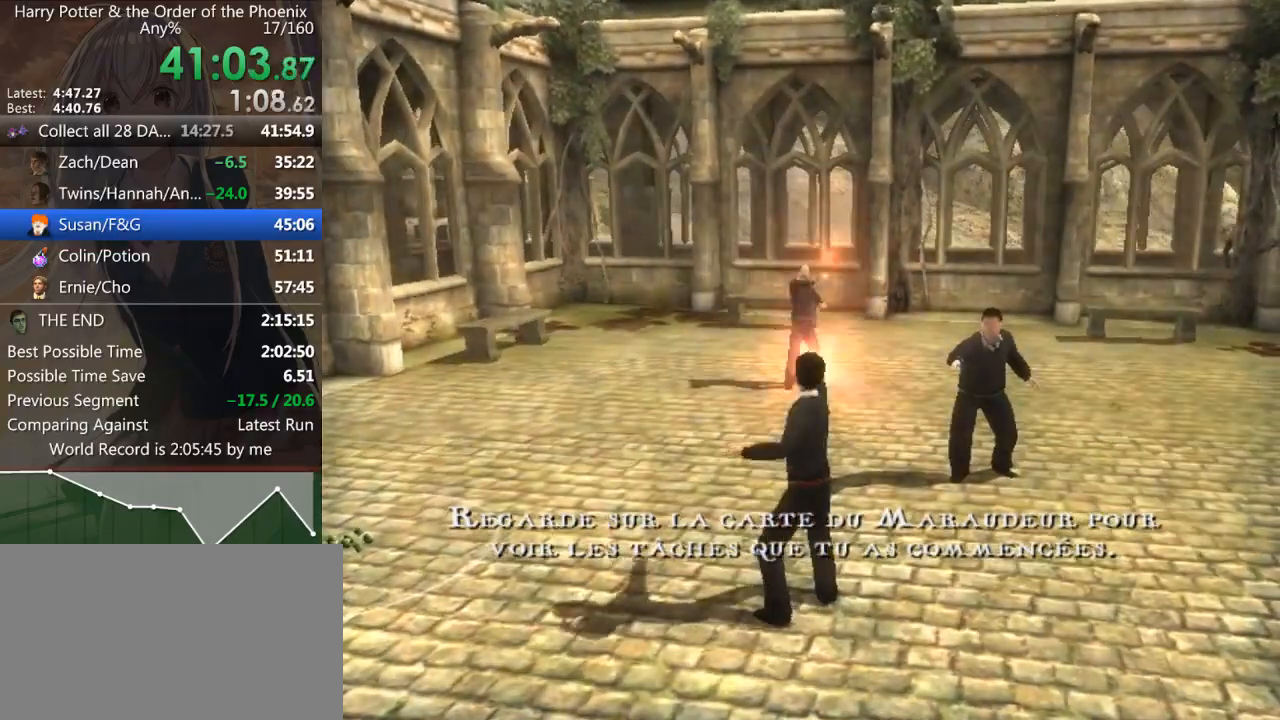
{"keys": ["up", "w"], "mouse": [], "events": [[33, "up", "down"], [100, "left", "down"], [100, "up", "up"], [167, "left", "up"], [267, "up", "down"], [300, "left", "down"], [367, "up", "up"], [400, "left", "up"], [433, "up", "down"]]}
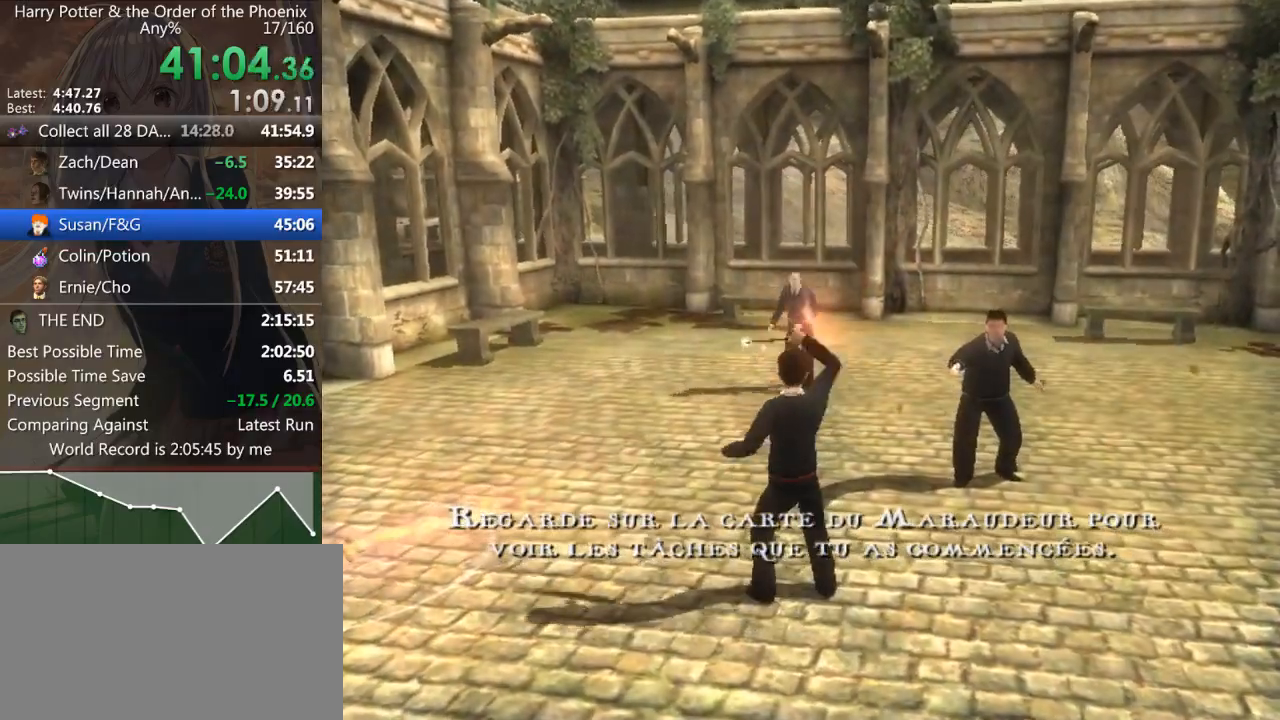
{"keys": ["w"], "mouse": [], "events": [[33, "up", "up"], [167, "up", "down"], [267, "up", "up"], [367, "up", "down"], [400, "up", "up"]]}
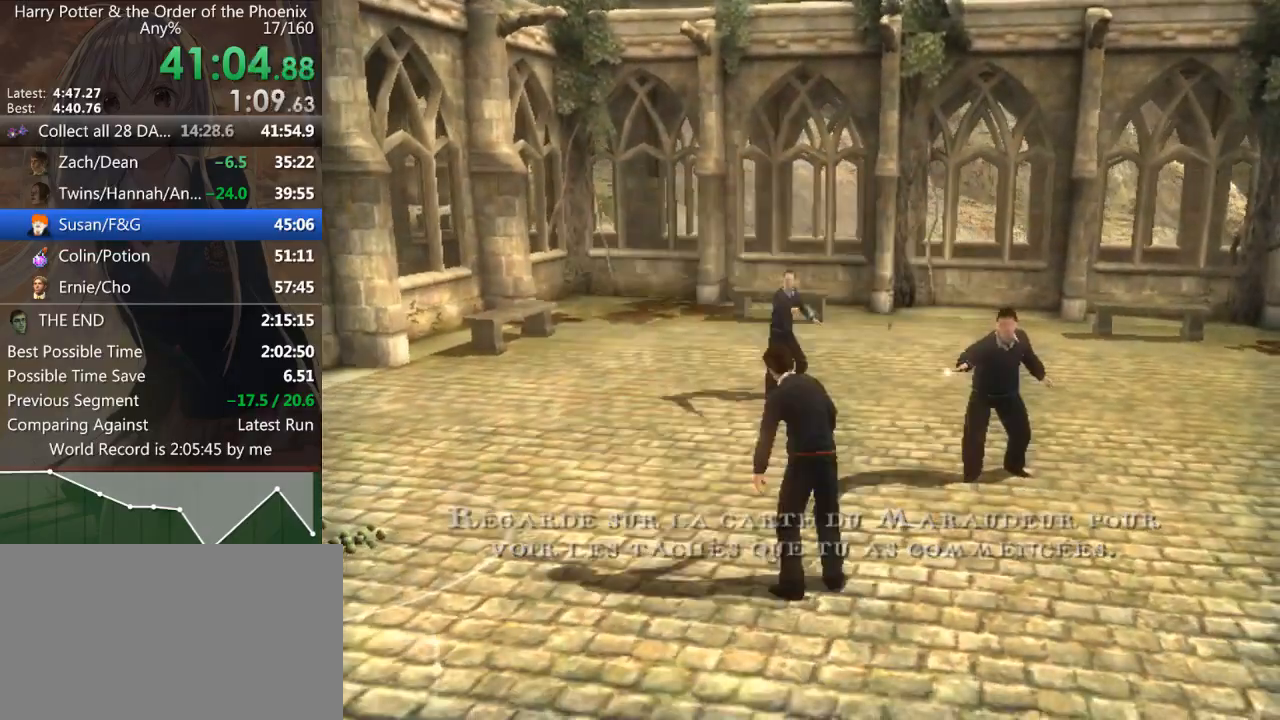
{"keys": ["w"], "mouse": [], "events": [[133, "a", "down"], [200, "down", "down"], [300, "down", "up"], [333, "down", "down"], [467, "a", "up"], [467, "down", "up"]]}
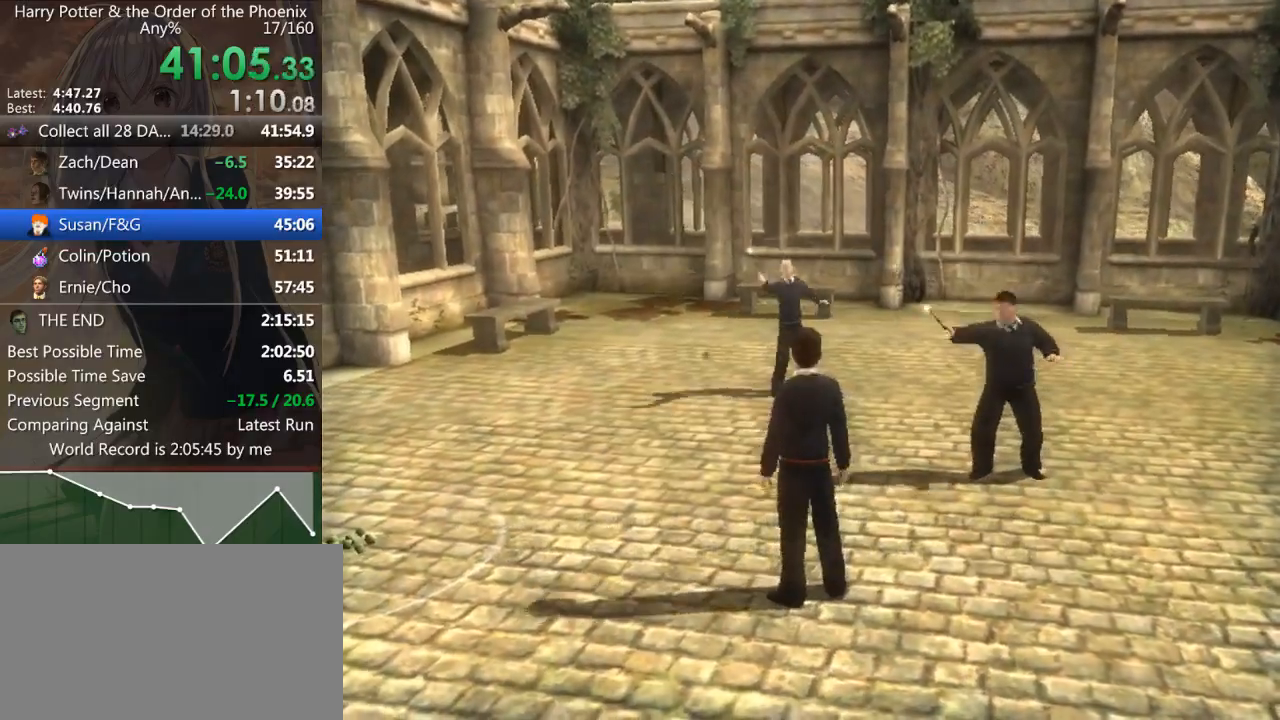
{"keys": ["down", "w"], "mouse": [], "events": [[33, "down", "down"], [67, "down", "up"], [167, "down", "down"], [267, "down", "up"], [333, "down", "down"], [400, "down", "up"], [500, "down", "down"]]}
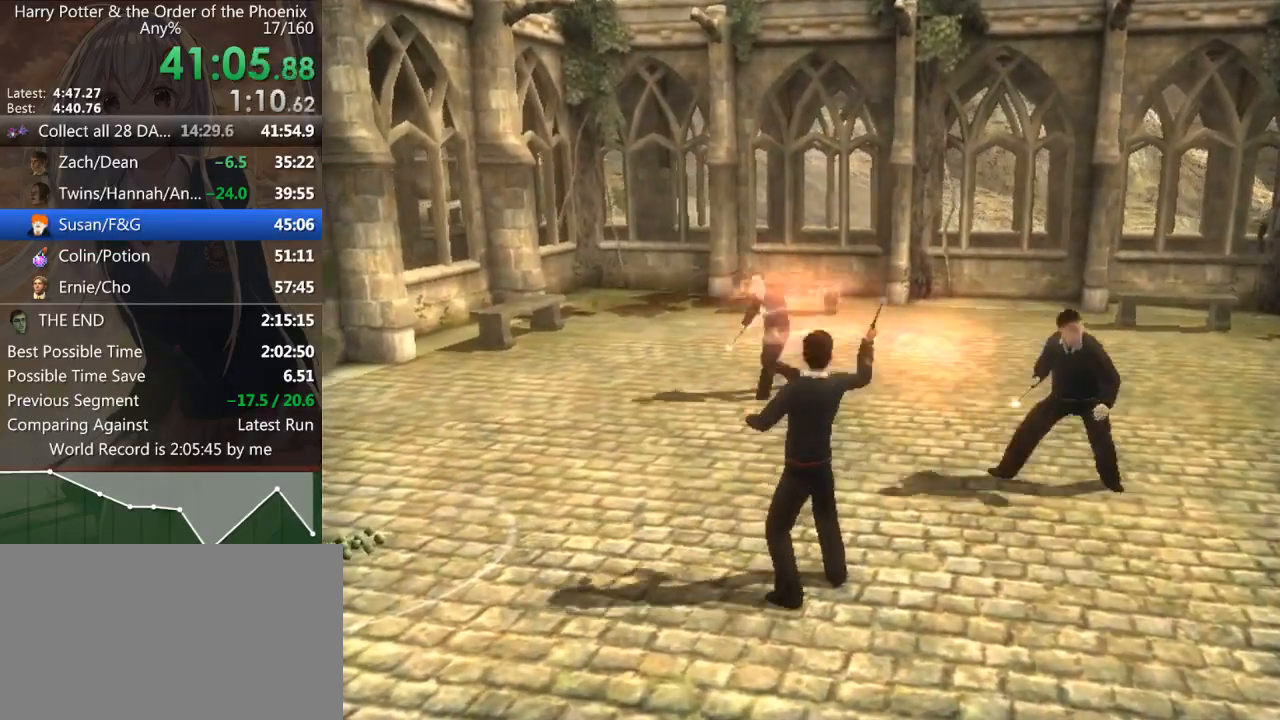
{"keys": ["a", "w"], "mouse": [], "events": [[33, "down", "up"], [133, "down", "down"], [233, "down", "up"], [400, "a", "down"]]}
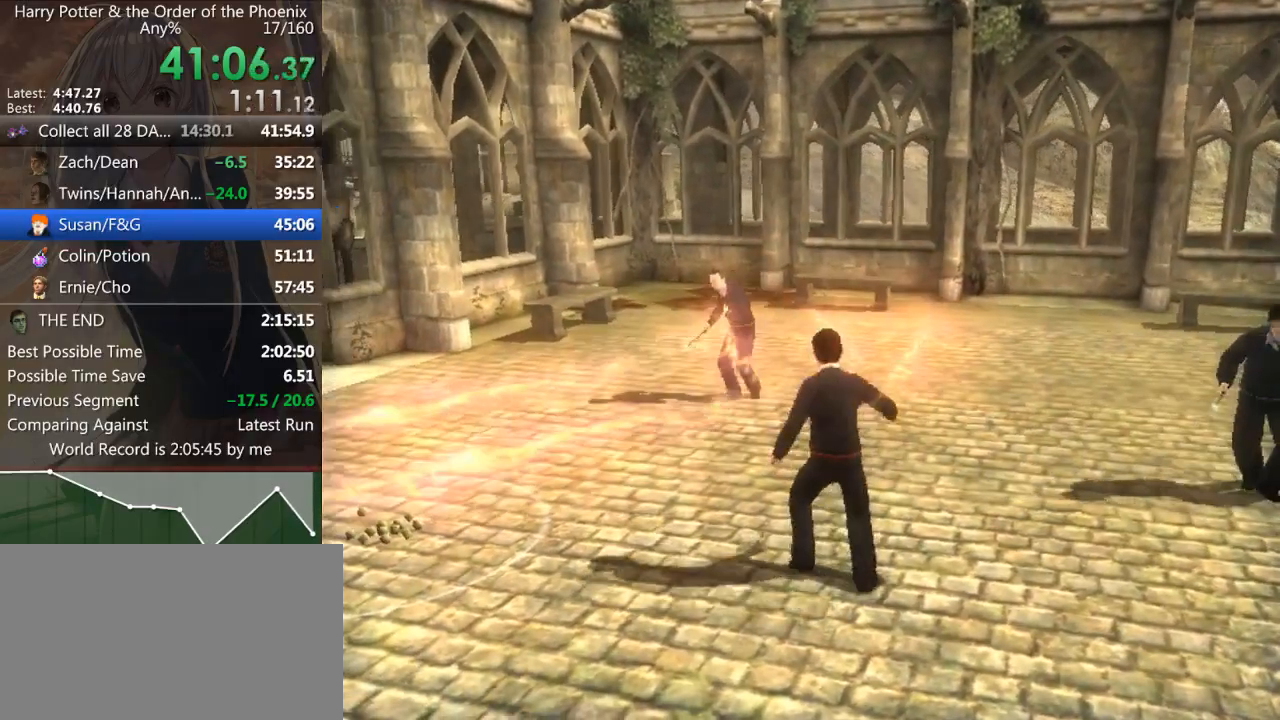
{"keys": ["a", "w"], "mouse": [], "events": []}
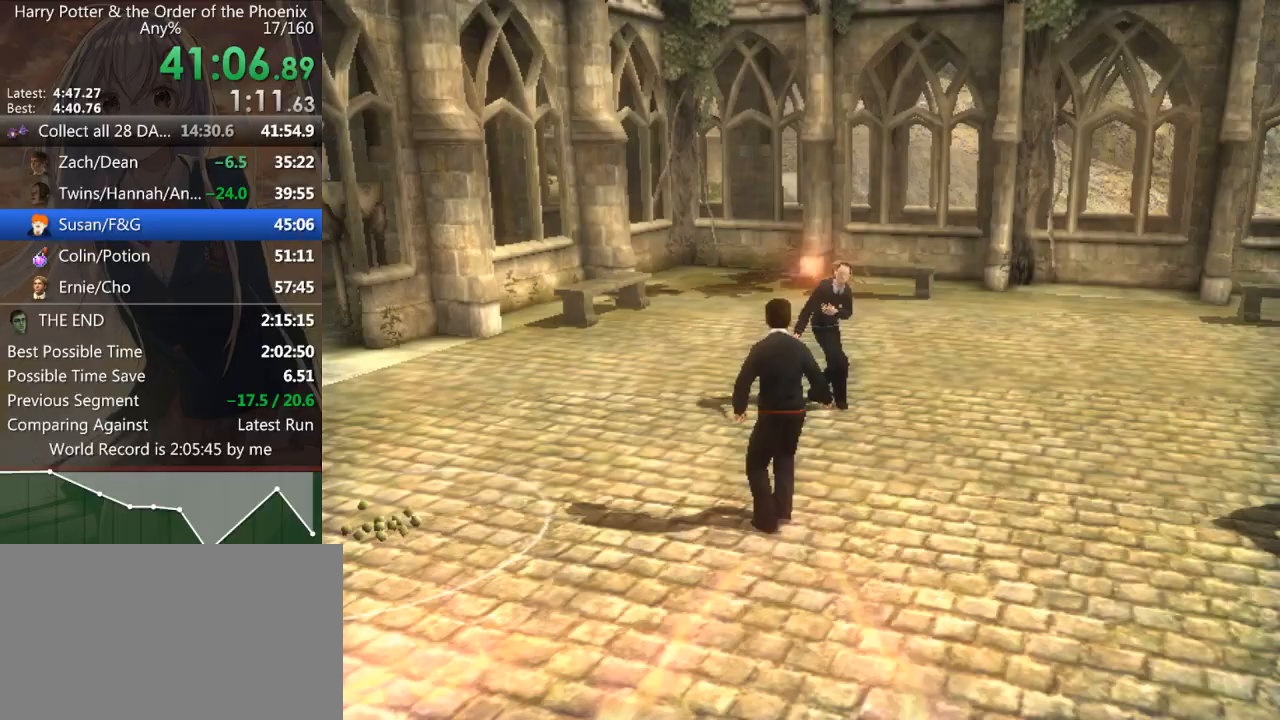
{"keys": ["down"], "mouse": [], "events": [[33, "down", "down"], [67, "a", "up"], [67, "down", "up"], [167, "down", "down"], [267, "down", "up"], [267, "w", "up"], [300, "down", "down"], [400, "down", "up"], [433, "down", "down"]]}
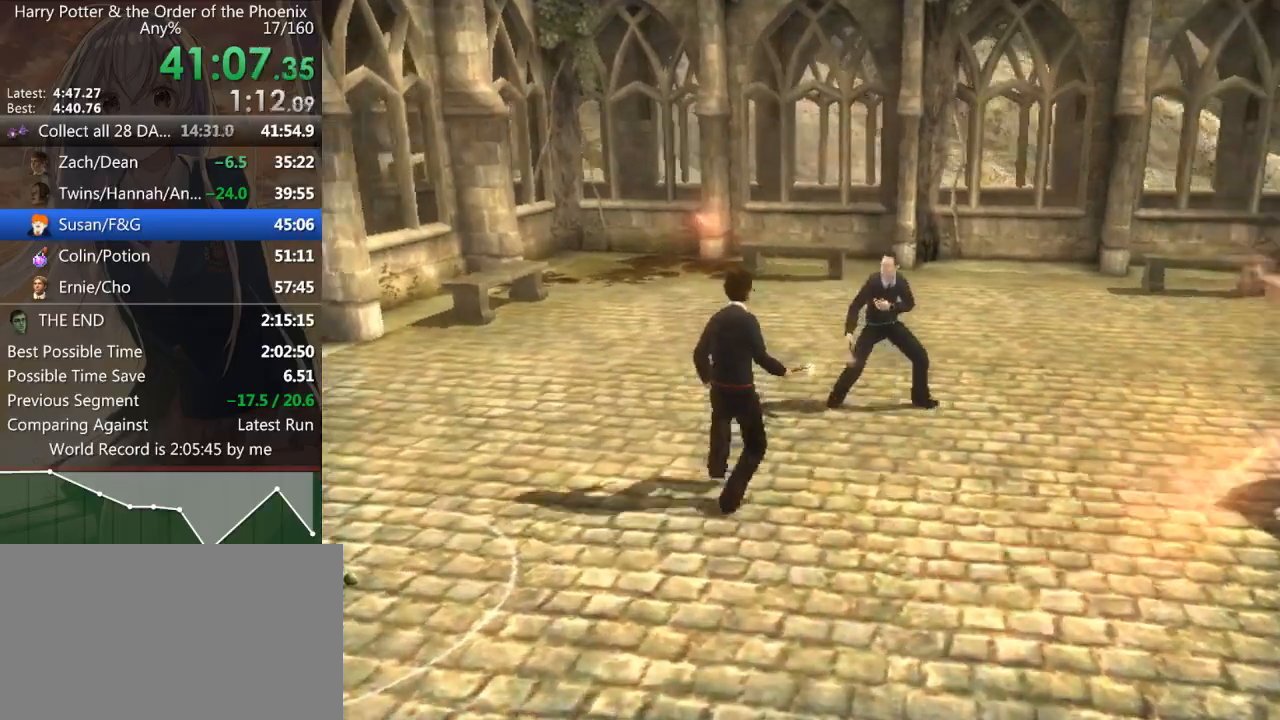
{"keys": [], "mouse": [], "events": [[33, "down", "up"], [100, "down", "down"], [167, "down", "up"], [267, "down", "down"], [333, "down", "up"], [400, "down", "down"], [467, "down", "up"]]}
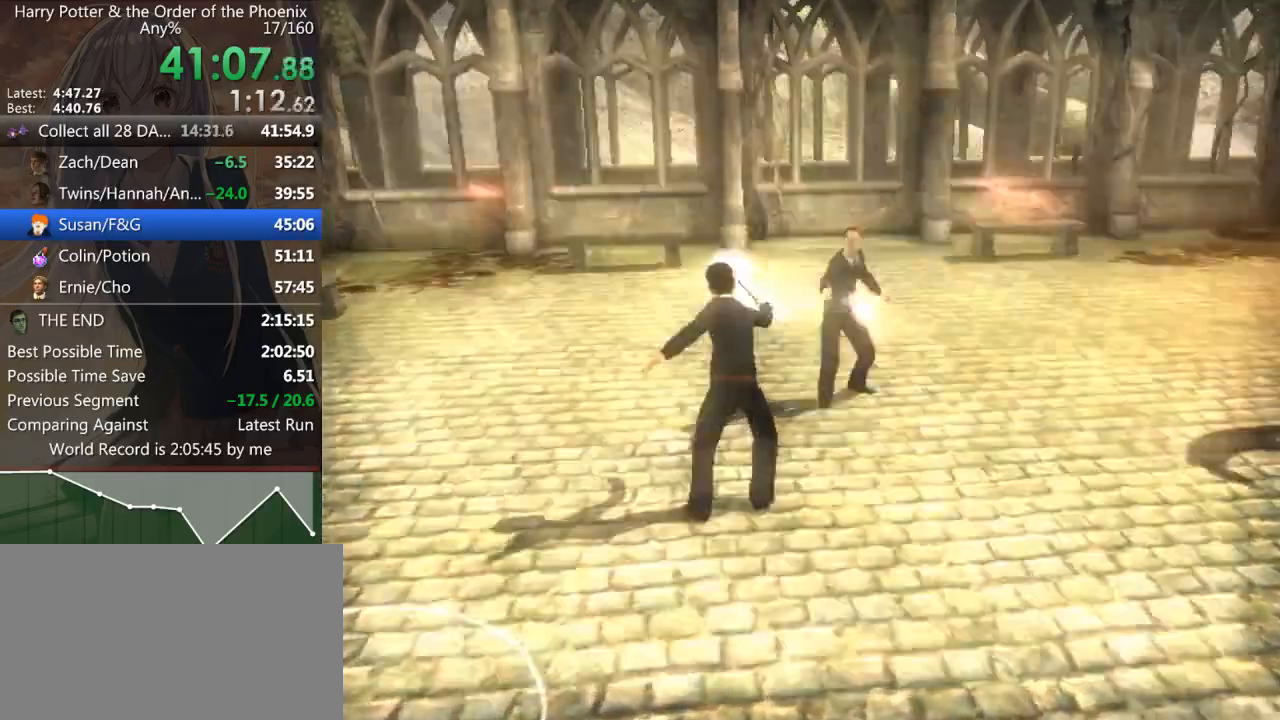
{"keys": ["down"], "mouse": [], "events": [[100, "down", "down"], [200, "down", "up"], [300, "down", "down"], [367, "down", "up"], [467, "down", "down"]]}
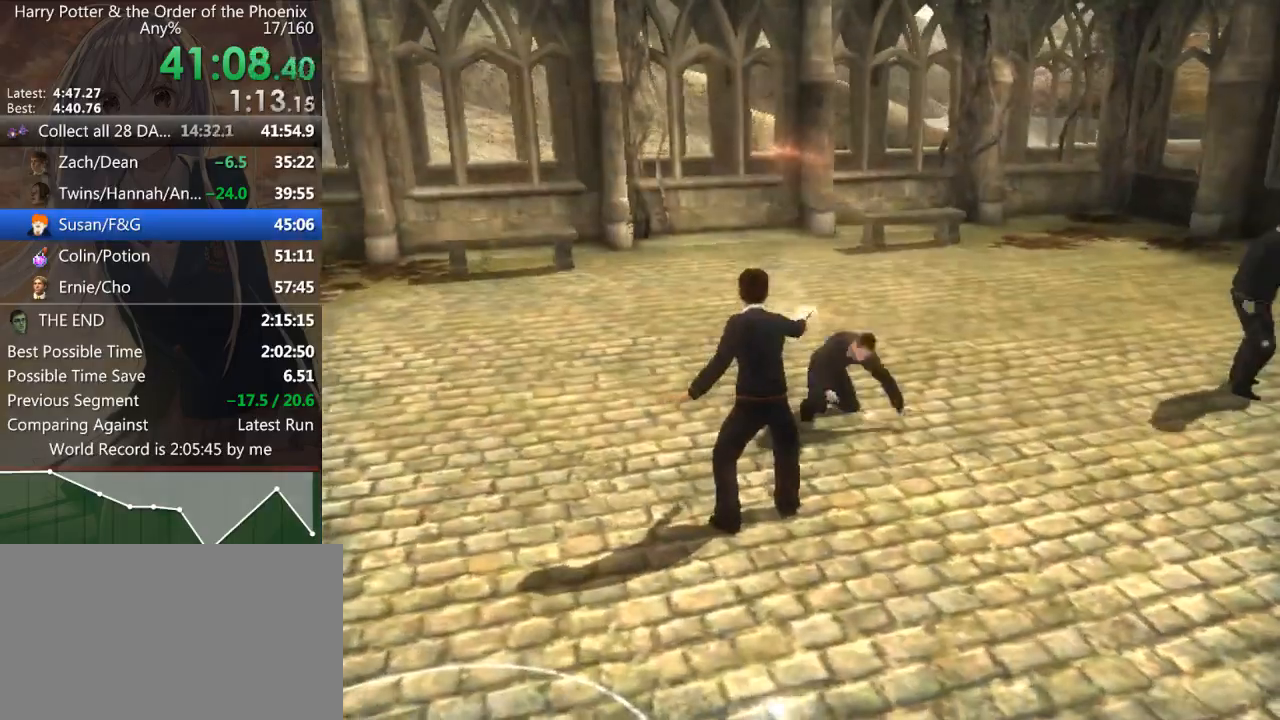
{"keys": [], "mouse": [], "events": [[33, "down", "up"], [133, "down", "down"], [167, "down", "up"], [267, "down", "down"], [300, "down", "up"], [400, "down", "down"], [433, "down", "up"]]}
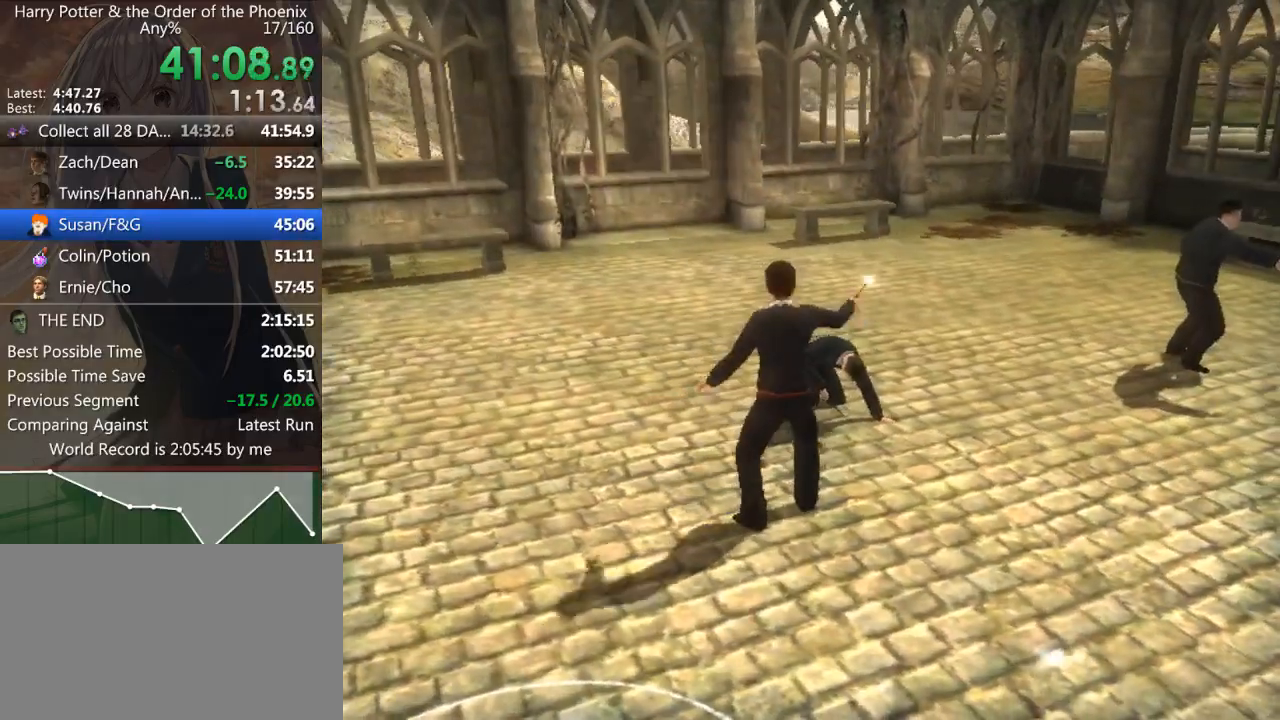
{"keys": ["d", "up", "w"], "mouse": [], "events": [[33, "down", "down"], [100, "down", "up"], [167, "down", "down"], [233, "down", "up"], [267, "w", "down"], [467, "d", "down"], [467, "up", "down"]]}
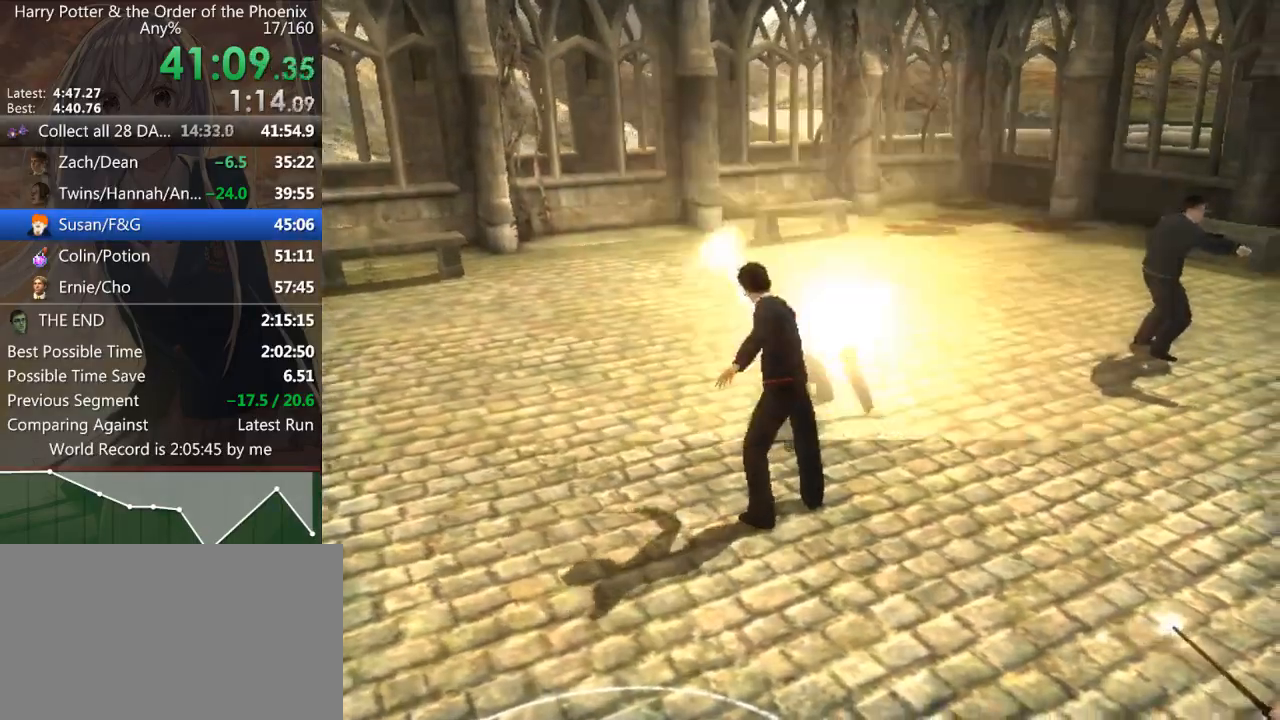
{"keys": ["d", "up", "w"], "mouse": [], "events": [[33, "left", "down"], [100, "up", "up"], [200, "left", "up"], [233, "up", "down"], [300, "left", "down"], [333, "up", "up"], [367, "left", "up"], [433, "up", "down"]]}
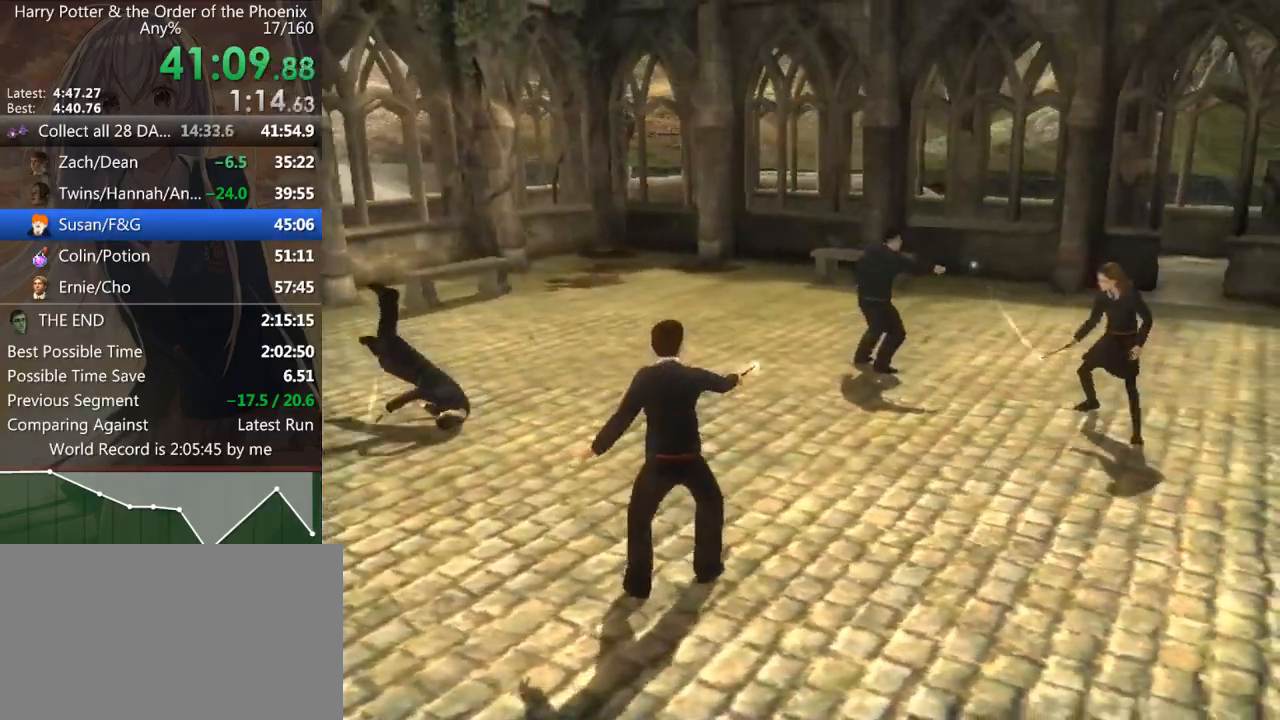
{"keys": ["w"], "mouse": [], "events": [[33, "d", "up"], [33, "left", "down"], [33, "up", "up"], [133, "left", "up"], [133, "up", "down"], [233, "a", "down"], [233, "left", "down"], [267, "up", "up"], [333, "left", "up"], [367, "a", "up"]]}
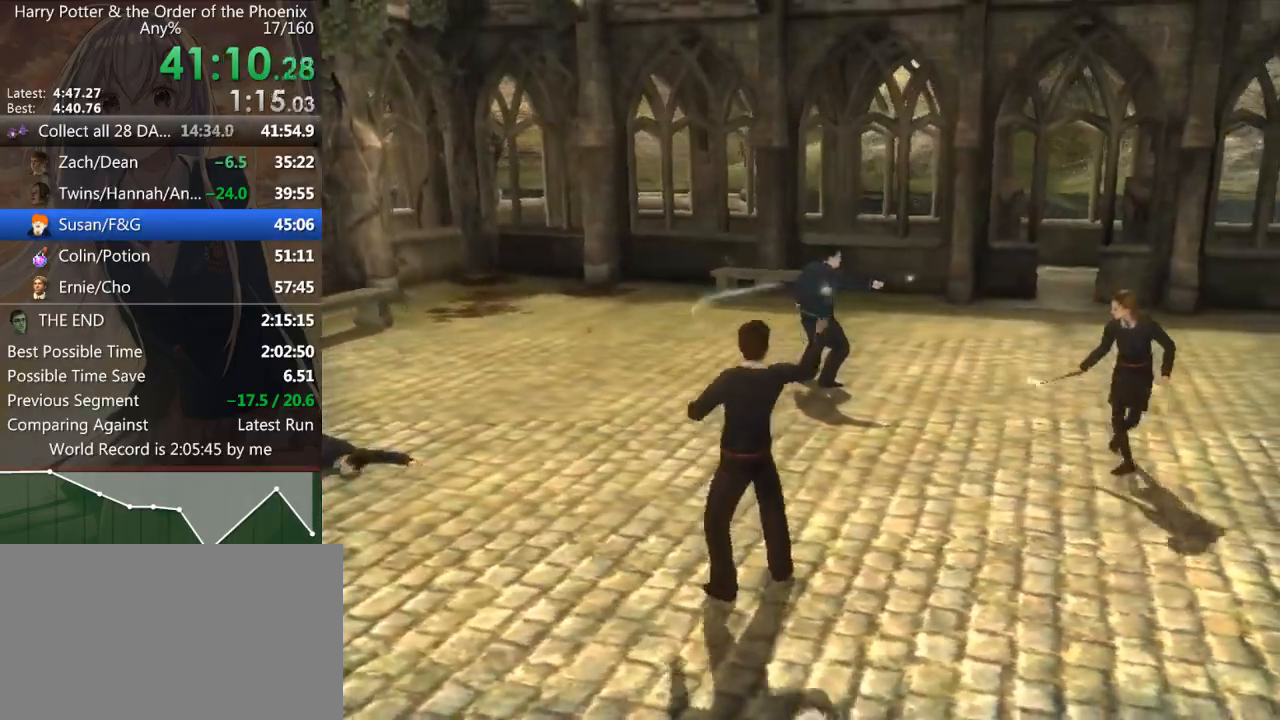
{"keys": ["w"], "mouse": [], "events": []}
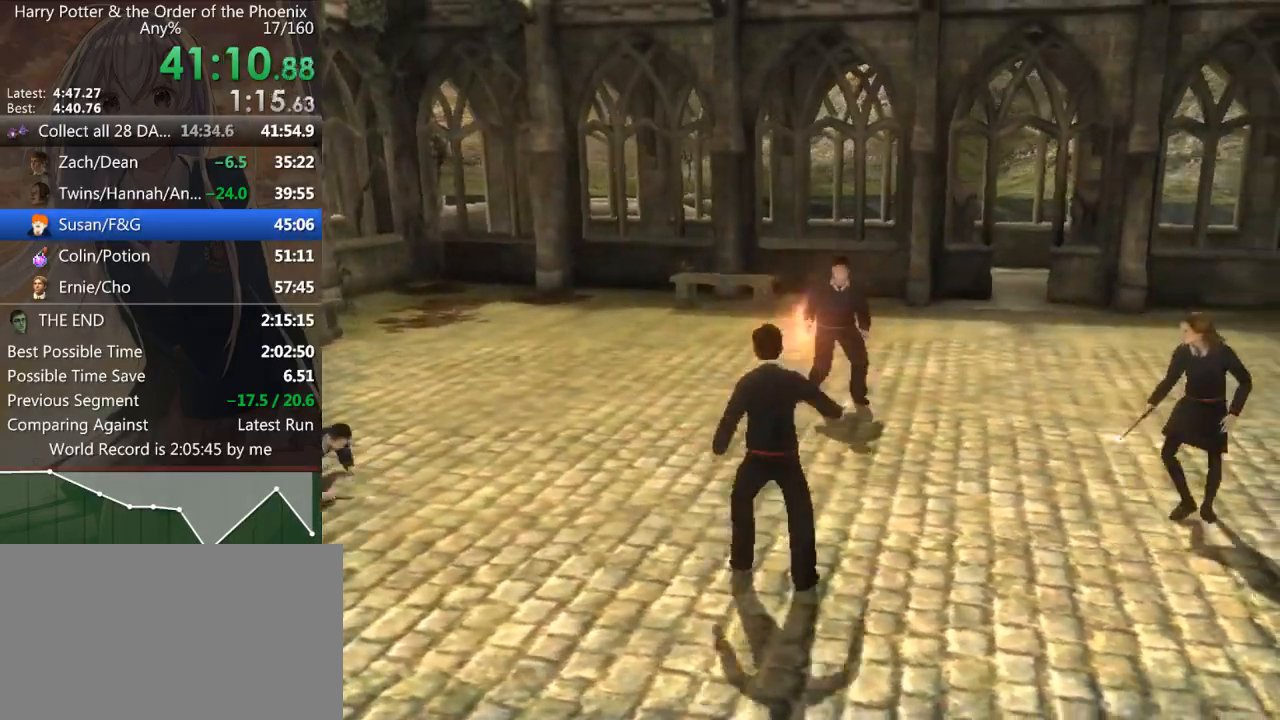
{"keys": ["d", "w"], "mouse": [], "events": [[400, "d", "down"]]}
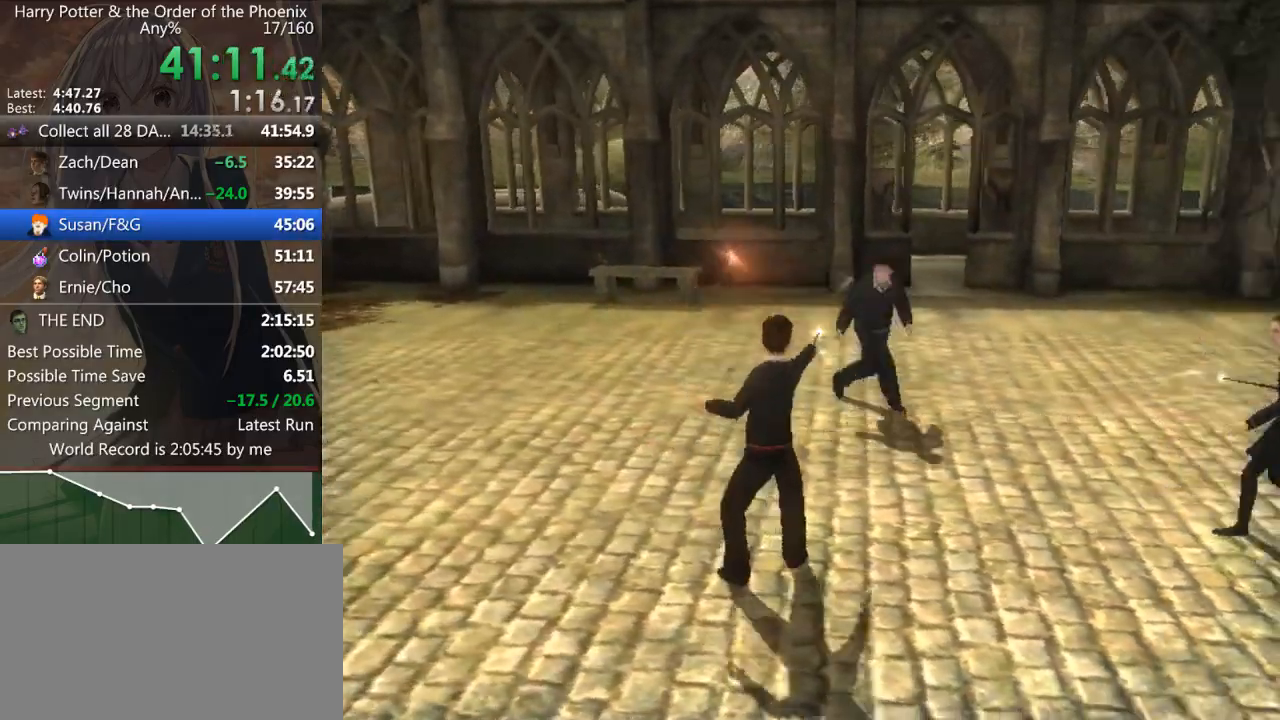
{"keys": ["d", "w"], "mouse": [], "events": []}
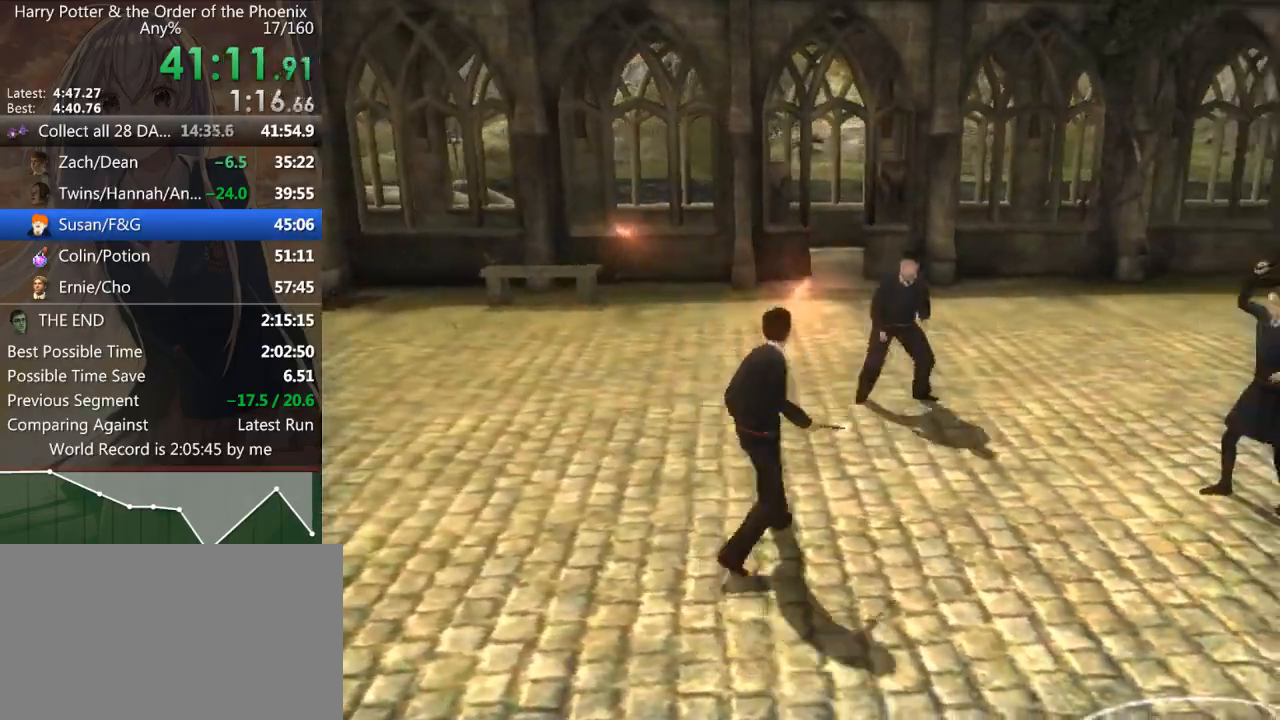
{"keys": ["d", "w"], "mouse": [], "events": [[400, "down", "down"], [433, "down", "up"]]}
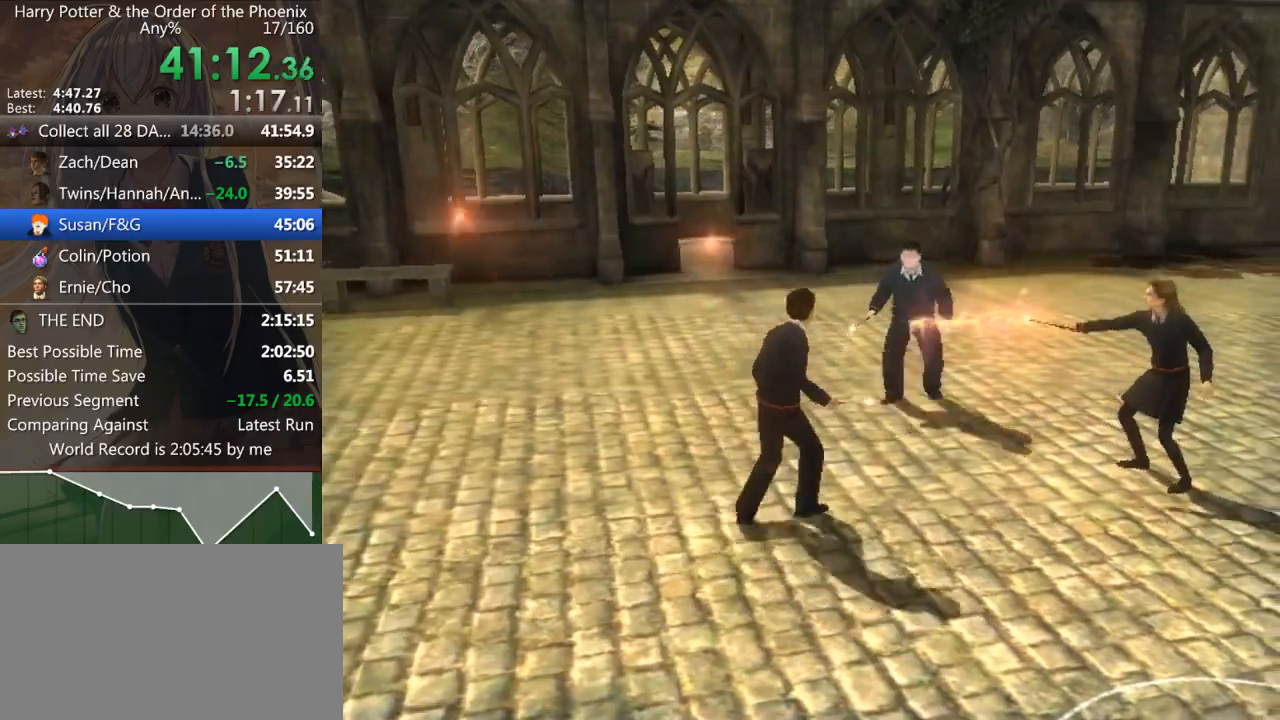
{"keys": ["d", "w"], "mouse": [], "events": [[33, "down", "down"], [133, "down", "up"], [233, "down", "down"], [267, "down", "up"], [367, "down", "down"], [400, "down", "up"]]}
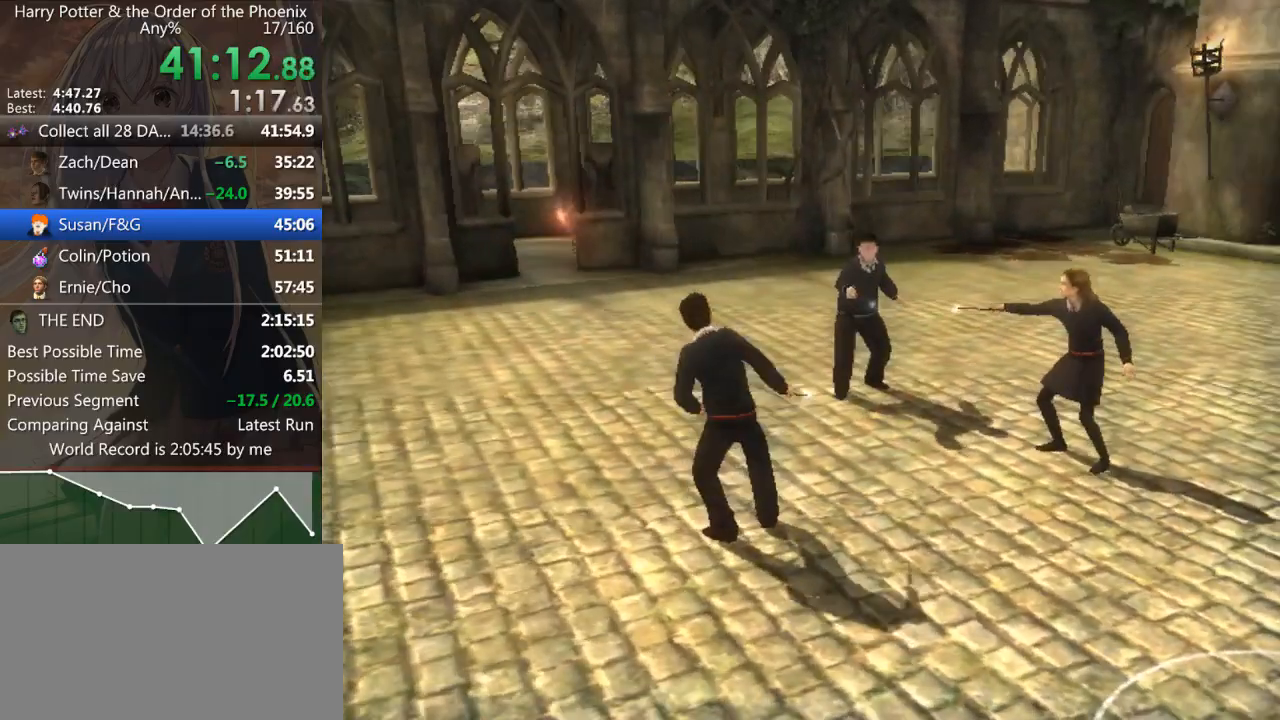
{"keys": ["w"], "mouse": [], "events": [[67, "down", "down"], [133, "down", "up"], [233, "down", "down"], [333, "down", "up"], [400, "d", "up"], [400, "down", "down"], [500, "down", "up"]]}
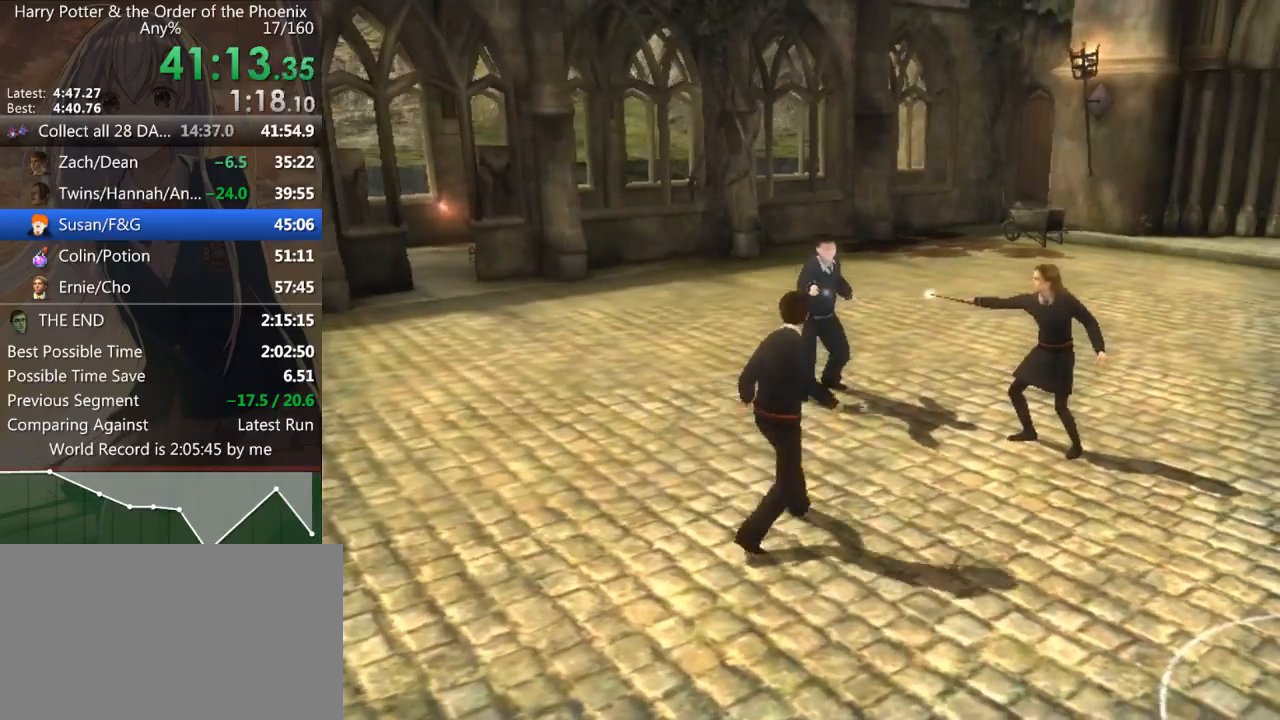
{"keys": ["a", "w"], "mouse": [], "events": [[33, "down", "down"], [100, "down", "up"], [200, "down", "down"], [300, "down", "up"], [367, "a", "down"], [367, "down", "down"], [433, "down", "up"]]}
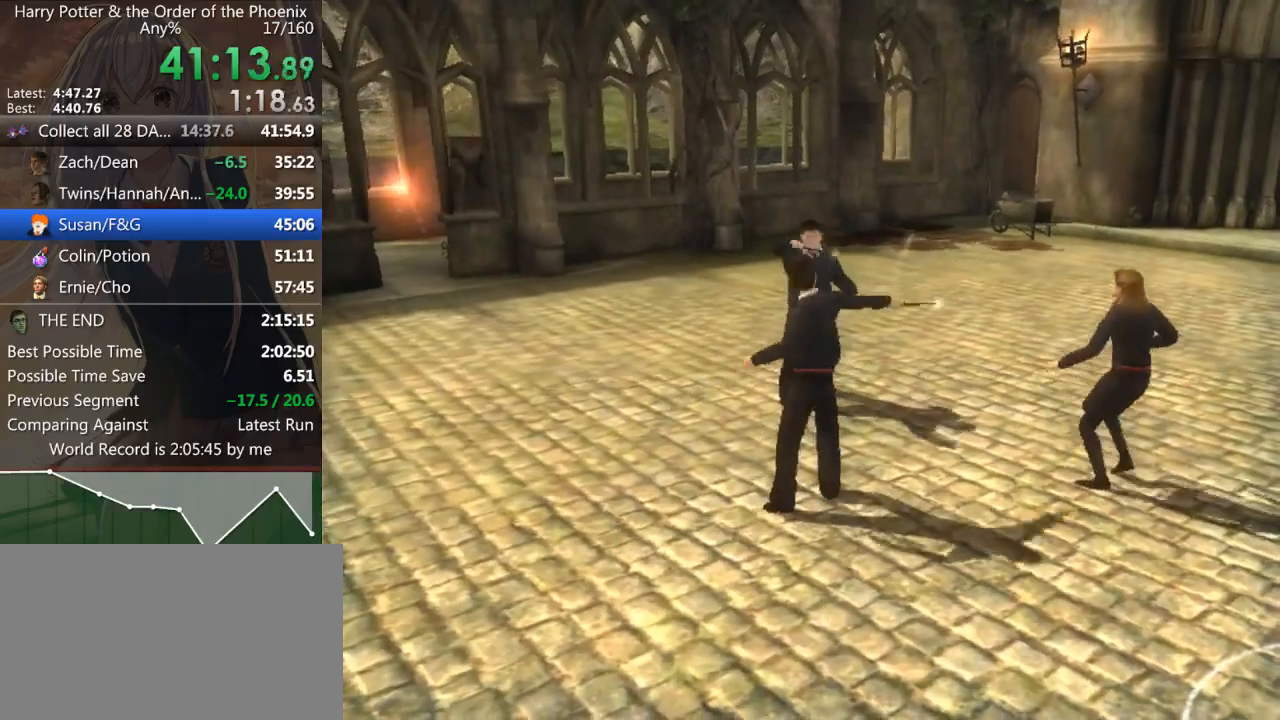
{"keys": [], "mouse": [], "events": [[100, "a", "up"], [300, "w", "up"], [367, "down", "down"], [433, "down", "up"]]}
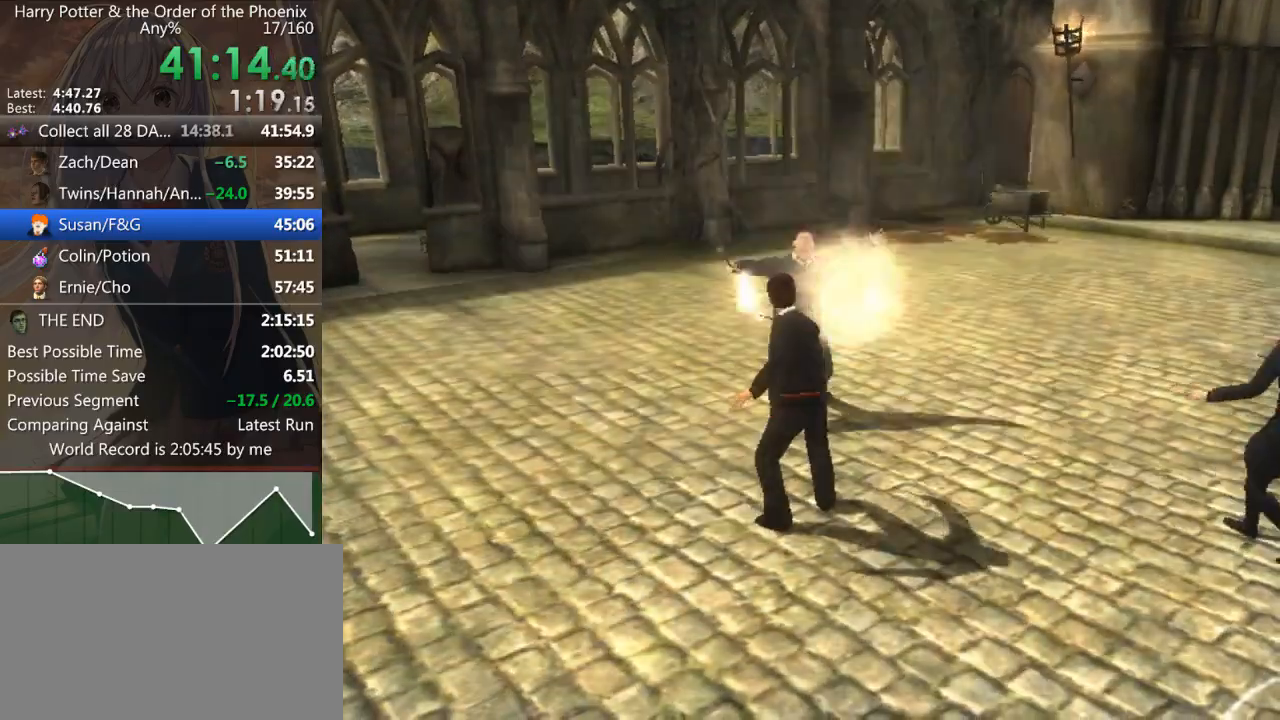
{"keys": [], "mouse": [], "events": [[33, "down", "down"], [133, "down", "up"], [400, "down", "down"], [433, "down", "up"]]}
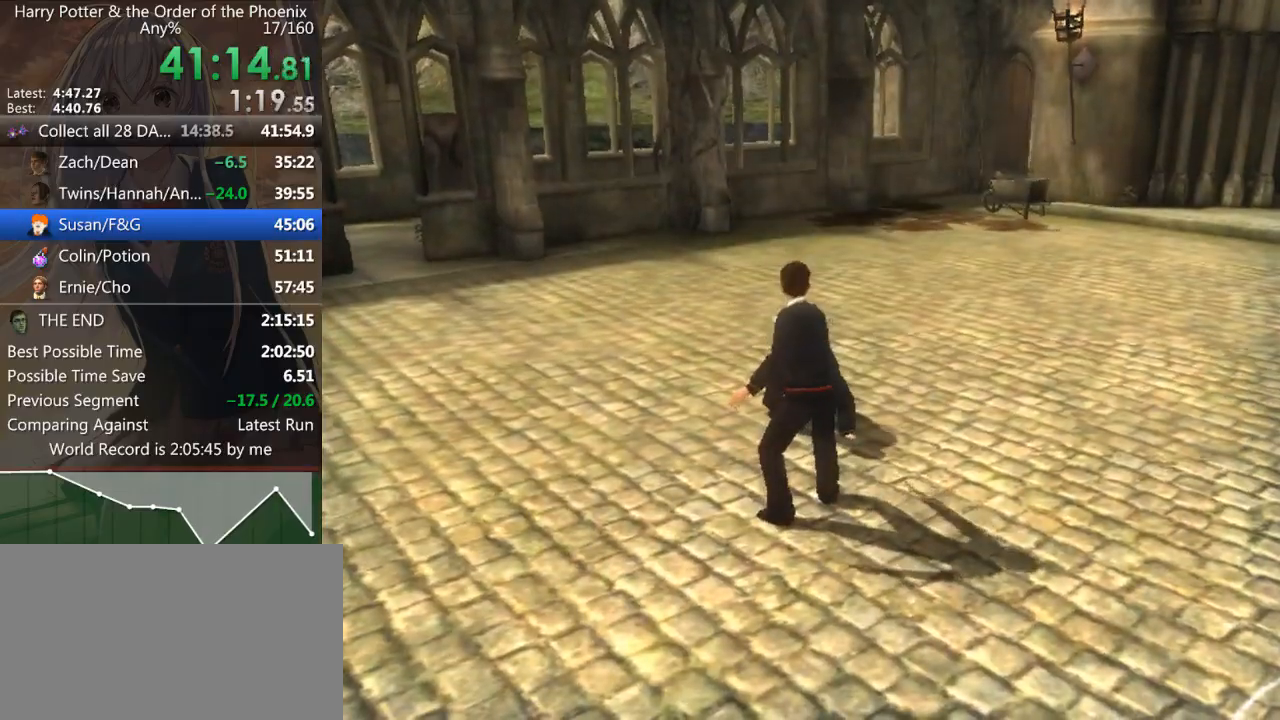
{"keys": [], "mouse": [], "events": [[33, "down", "down"], [100, "down", "up"], [167, "down", "down"], [267, "down", "up"], [300, "down", "down"], [333, "down", "up"], [433, "down", "down"], [500, "down", "up"]]}
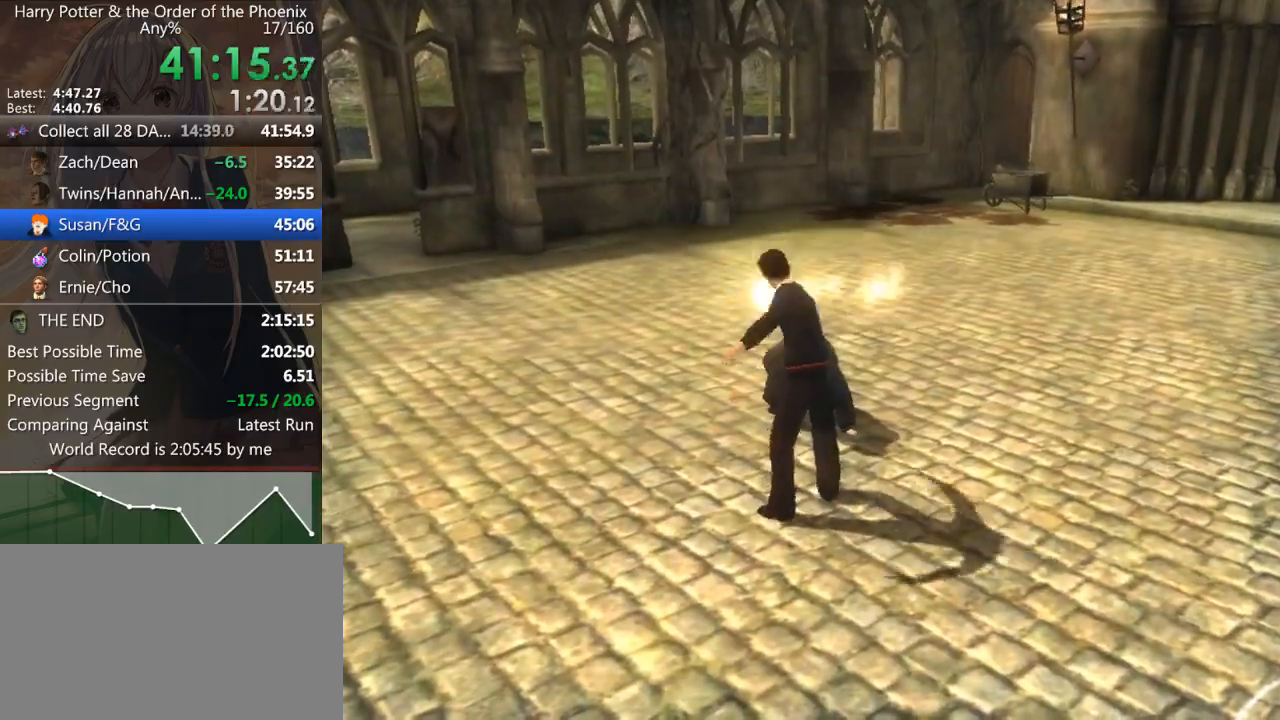
{"keys": [], "mouse": [], "events": []}
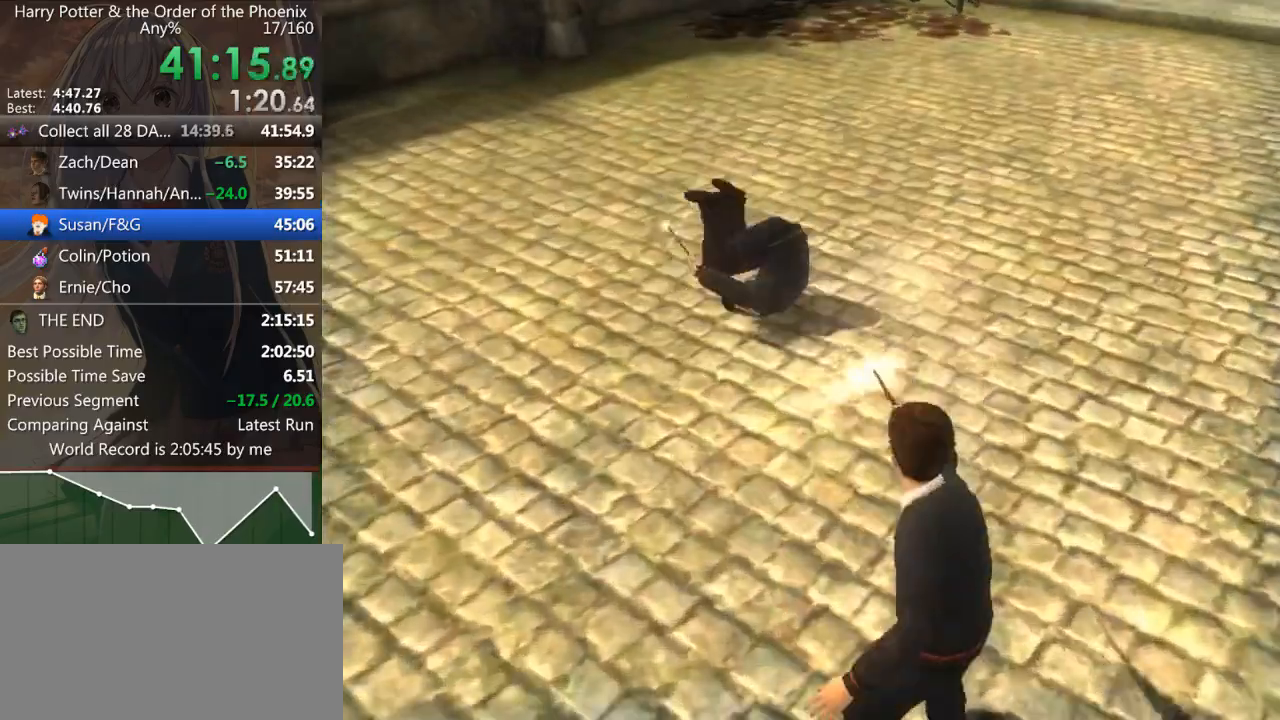
{"keys": [], "mouse": [], "events": []}
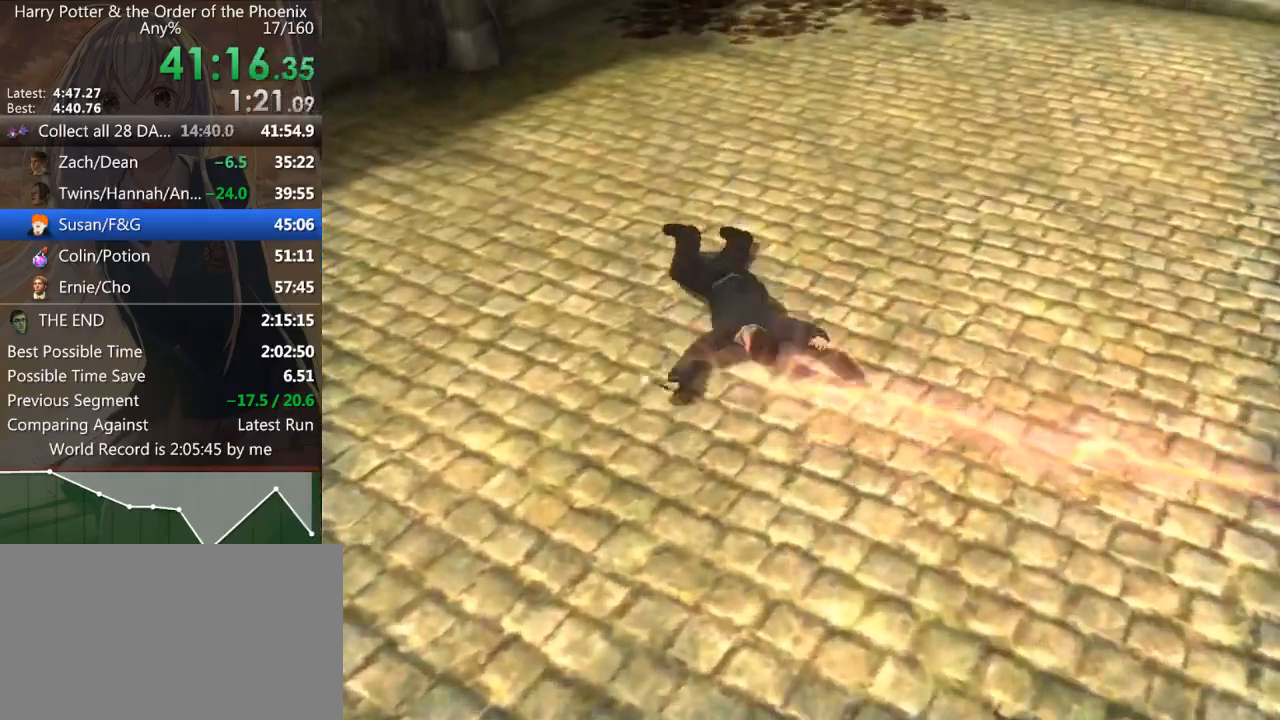
{"keys": [], "mouse": [], "events": []}
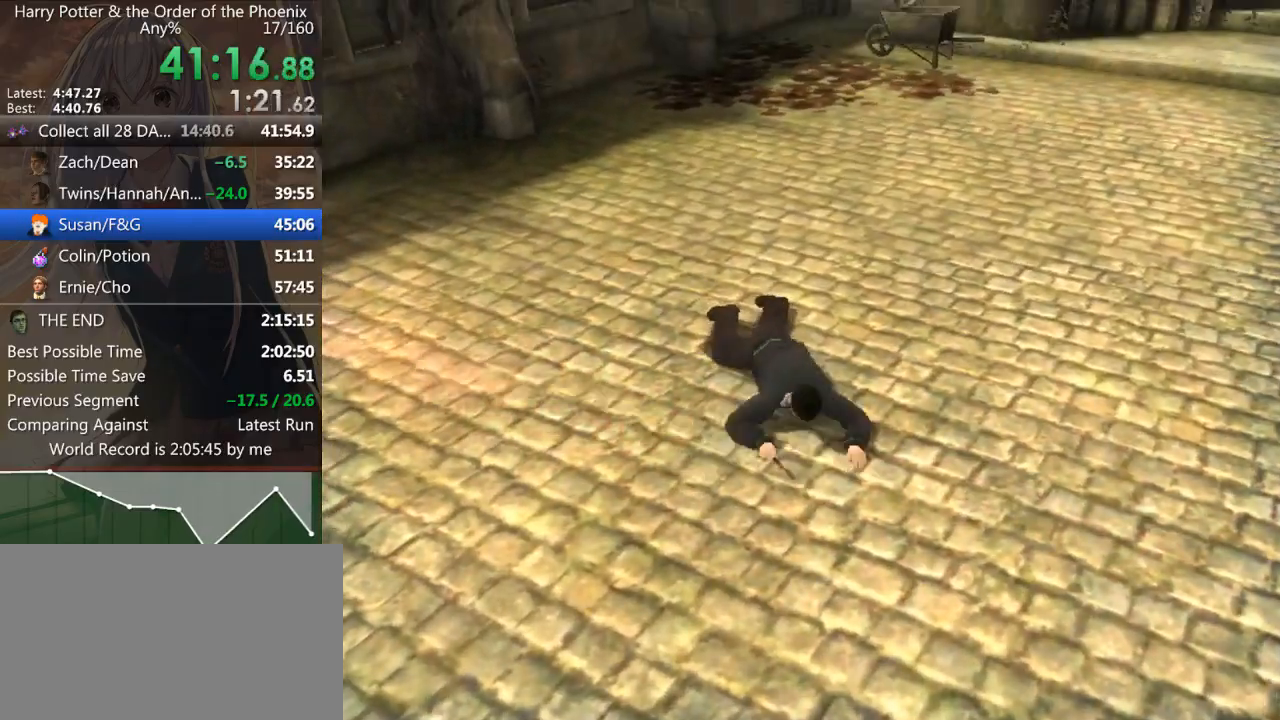
{"keys": [], "mouse": [], "events": []}
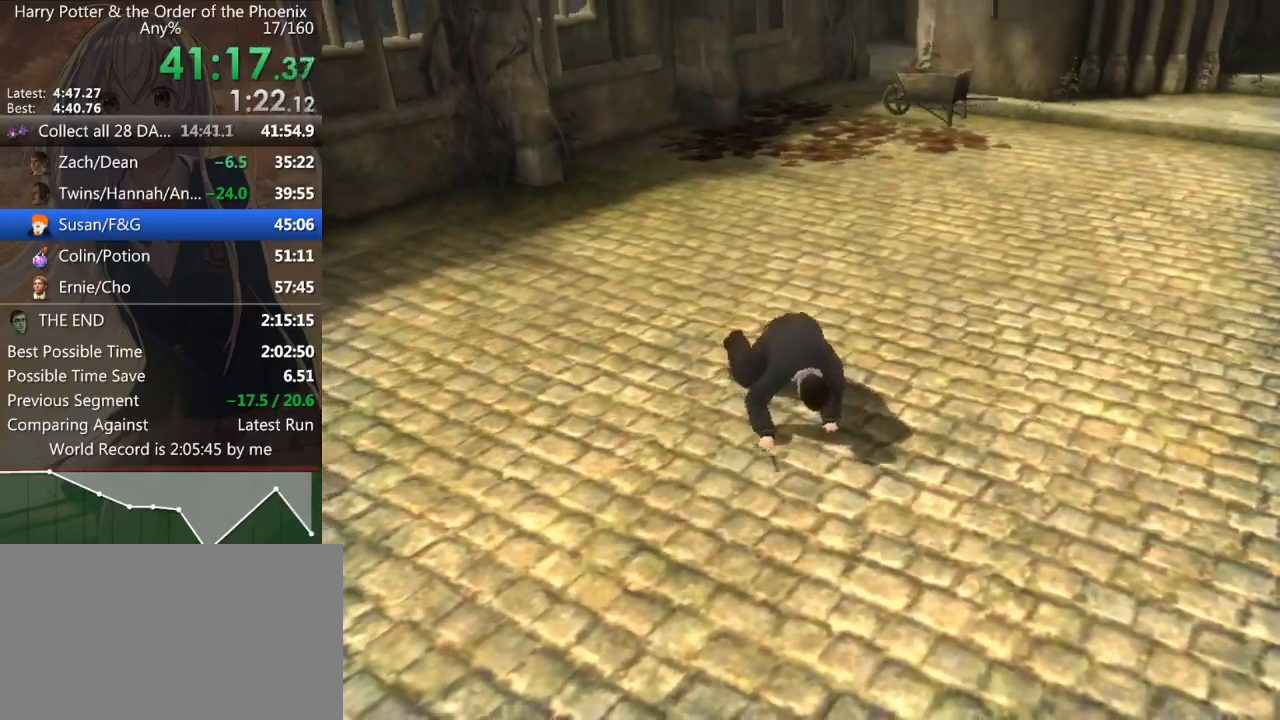
{"keys": [], "mouse": [], "events": []}